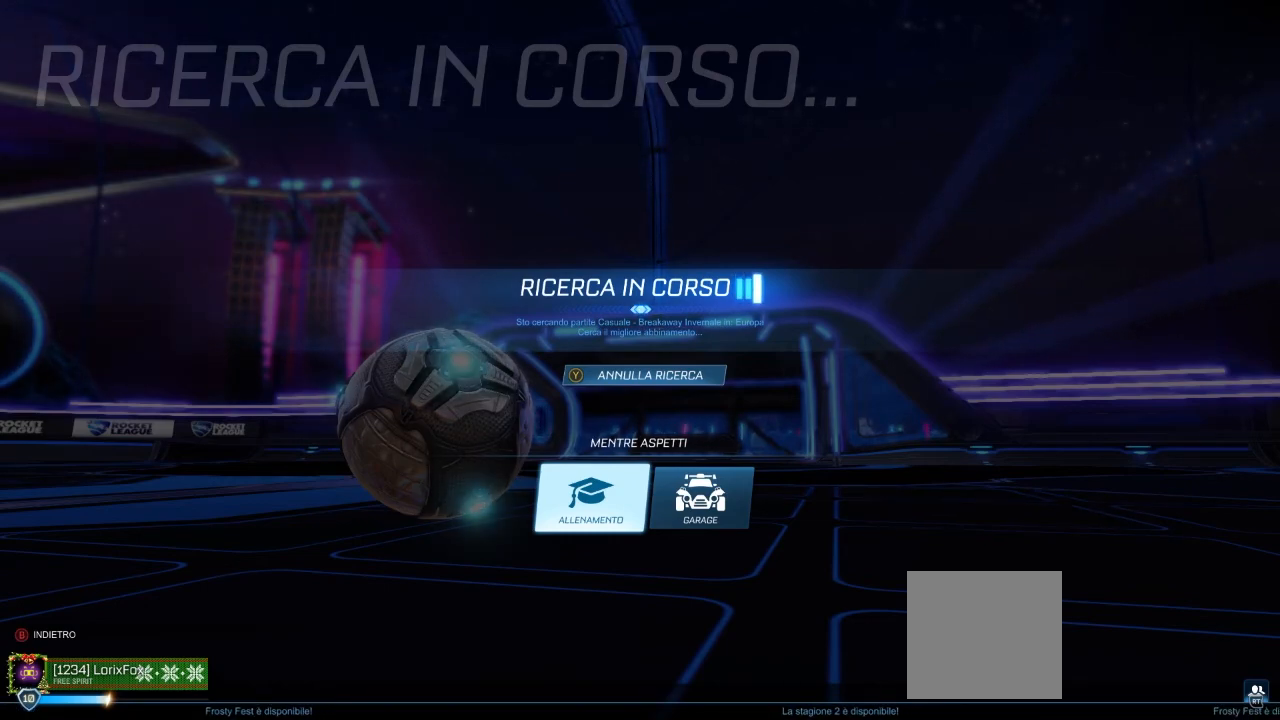
Gameplay with a controller (Xbox layout); each line is a JSON object with the inputs held at the frame after it (dt_ms = milliseconds from this image to that frame). "events" lists button and stick changes between this image and that frame as [ms after this image, input, new state], when the widget could be followed in between. Not read: R3.
{"dt_ms": 500, "buttons": ["X"], "left_stick": "center", "right_stick": "center", "events": [[133, "X", "down"]]}
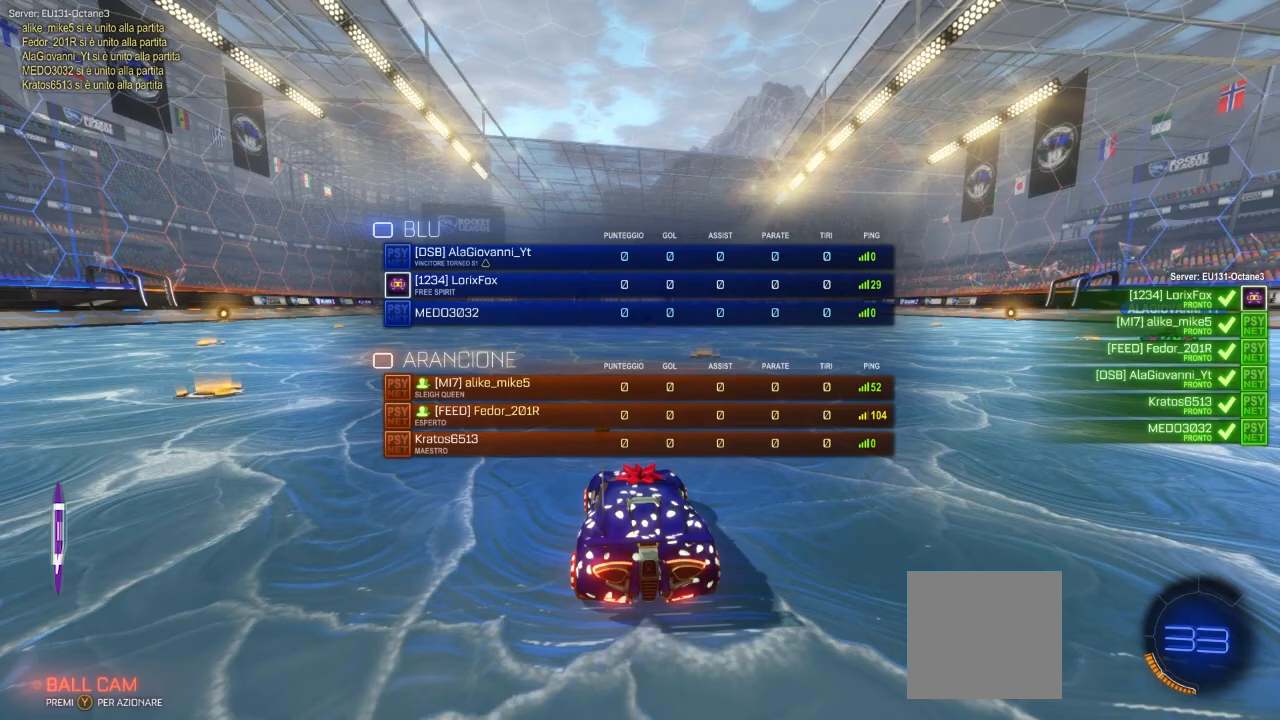
{"dt_ms": 500, "buttons": ["X"], "left_stick": "center", "right_stick": "center", "events": []}
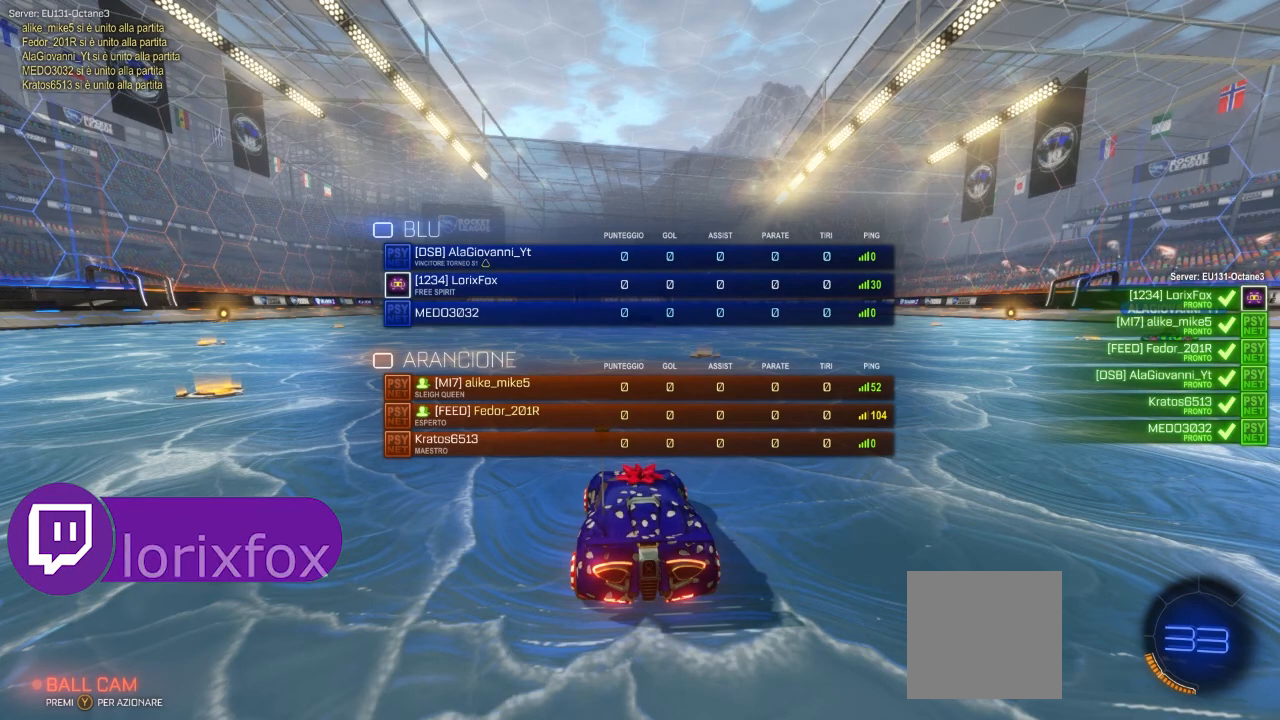
{"dt_ms": 500, "buttons": ["X"], "left_stick": "center", "right_stick": "center", "events": []}
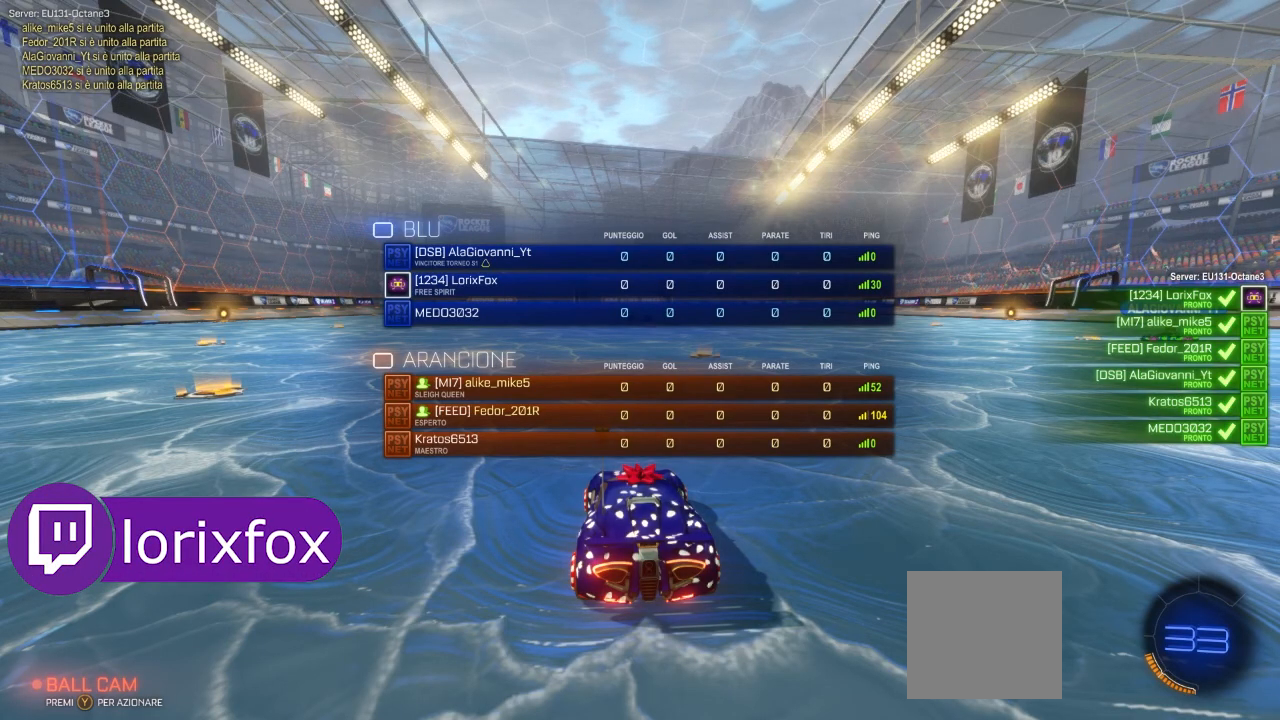
{"dt_ms": 500, "buttons": ["X"], "left_stick": "center", "right_stick": "center", "events": []}
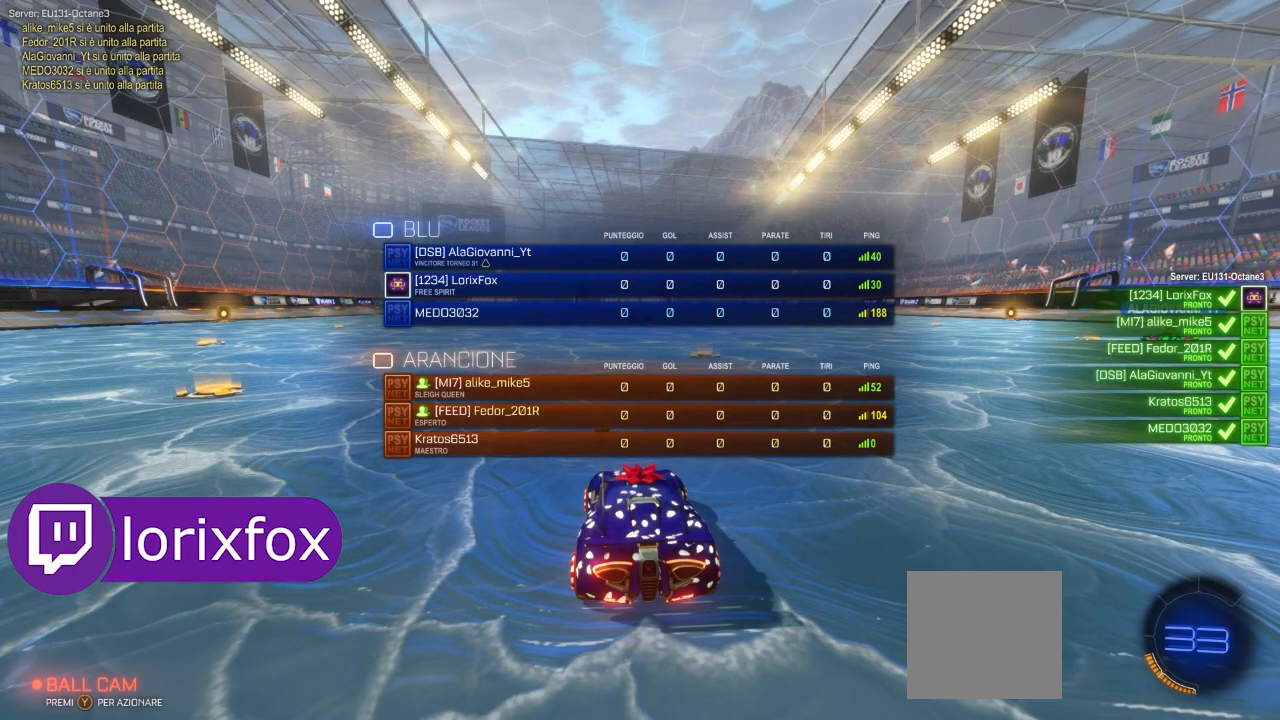
{"dt_ms": 500, "buttons": ["X"], "left_stick": "center", "right_stick": "center", "events": []}
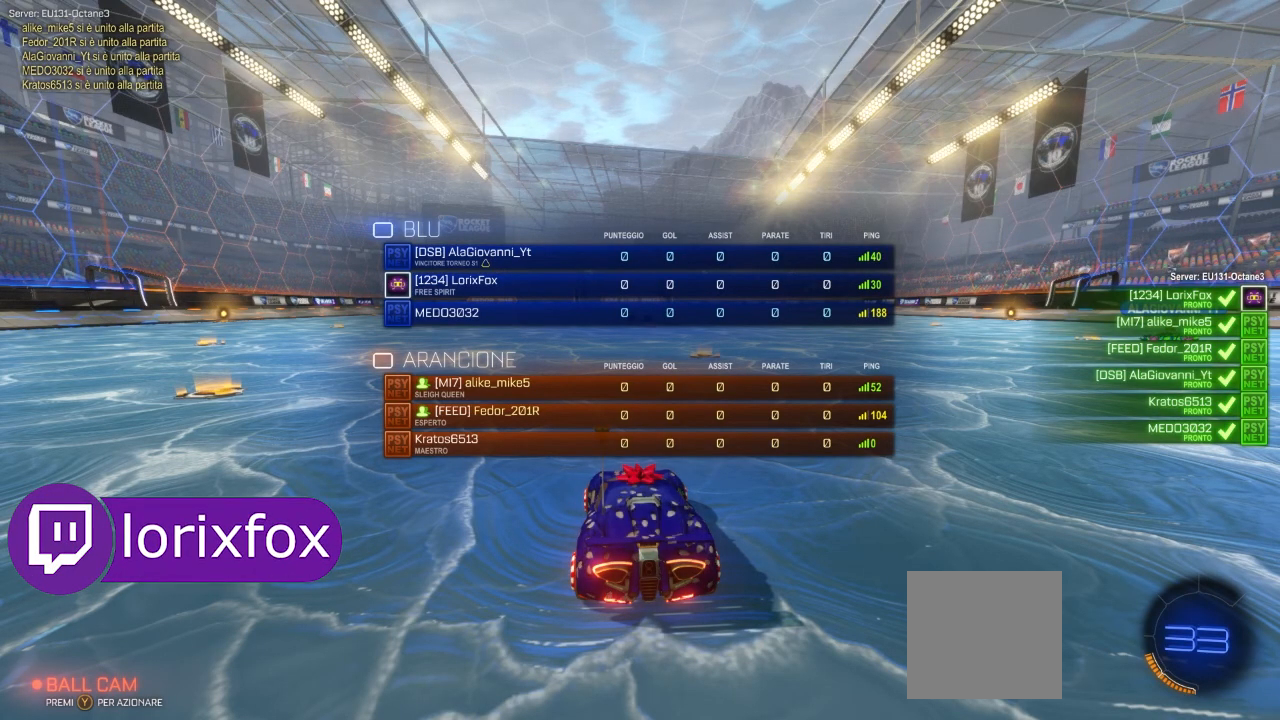
{"dt_ms": 500, "buttons": ["X"], "left_stick": "center", "right_stick": "center", "events": []}
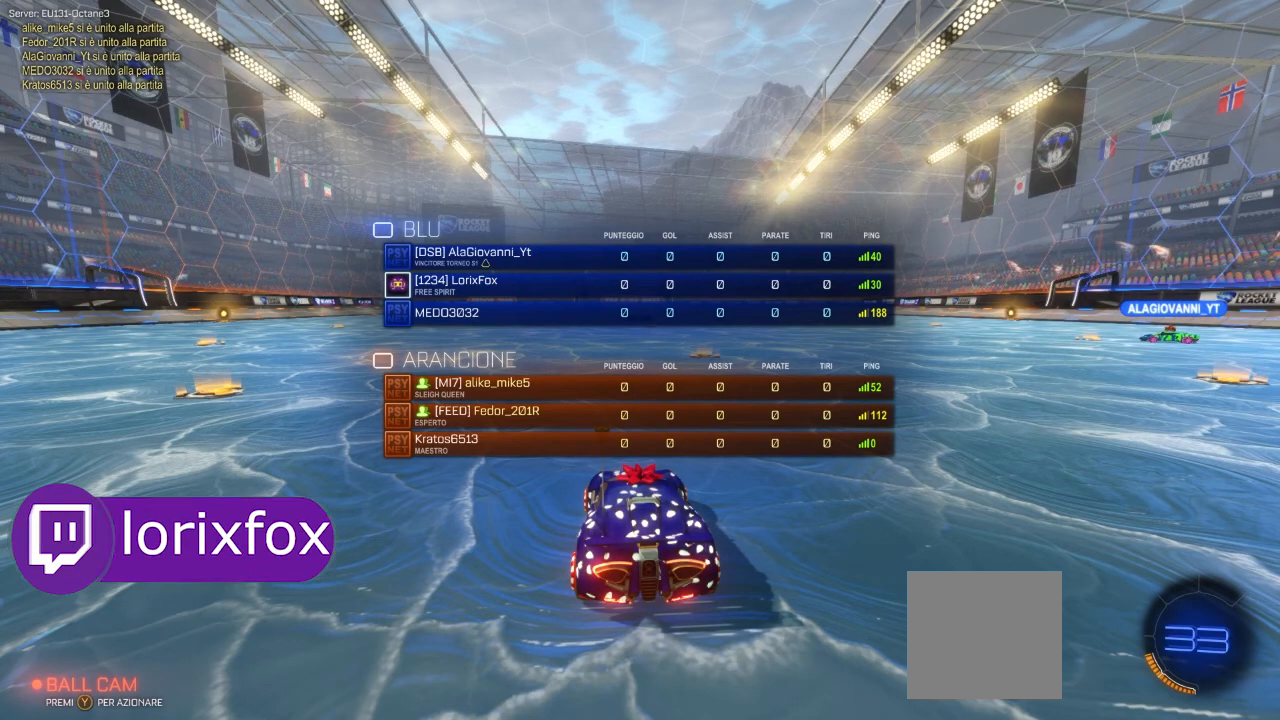
{"dt_ms": 500, "buttons": ["X"], "left_stick": "center", "right_stick": "center", "events": []}
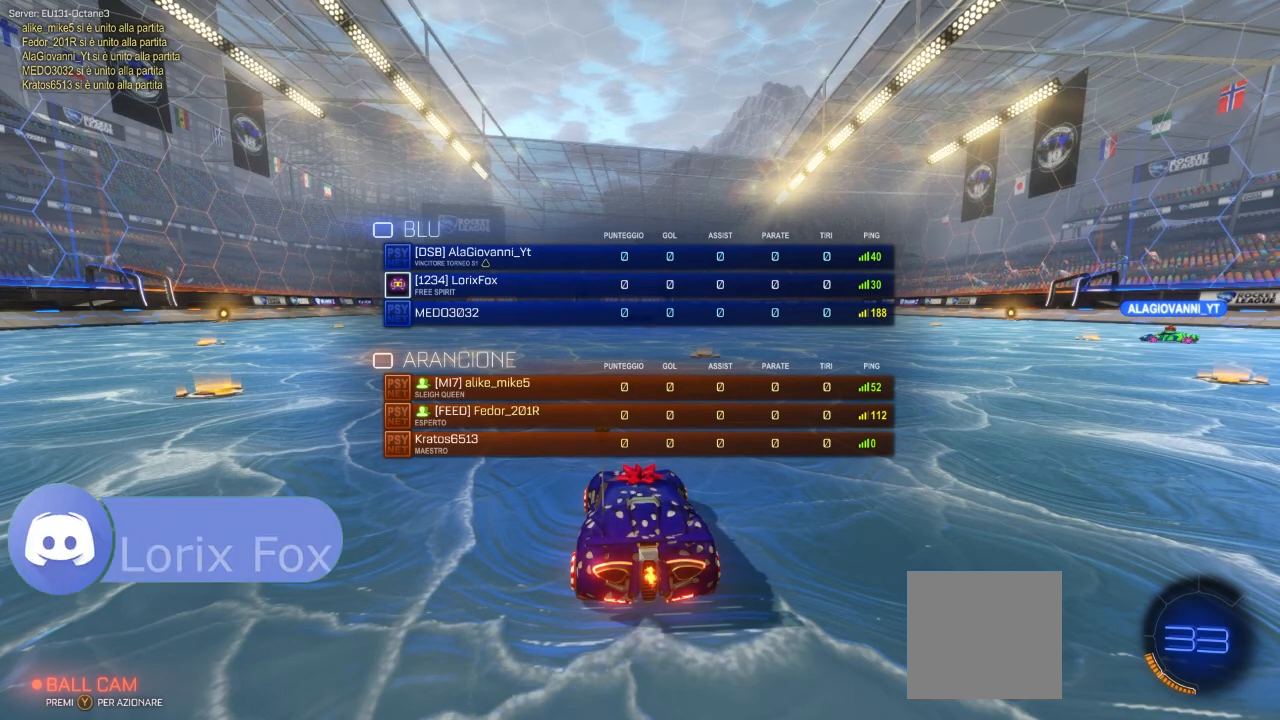
{"dt_ms": 500, "buttons": ["X"], "left_stick": "center", "right_stick": "center", "events": []}
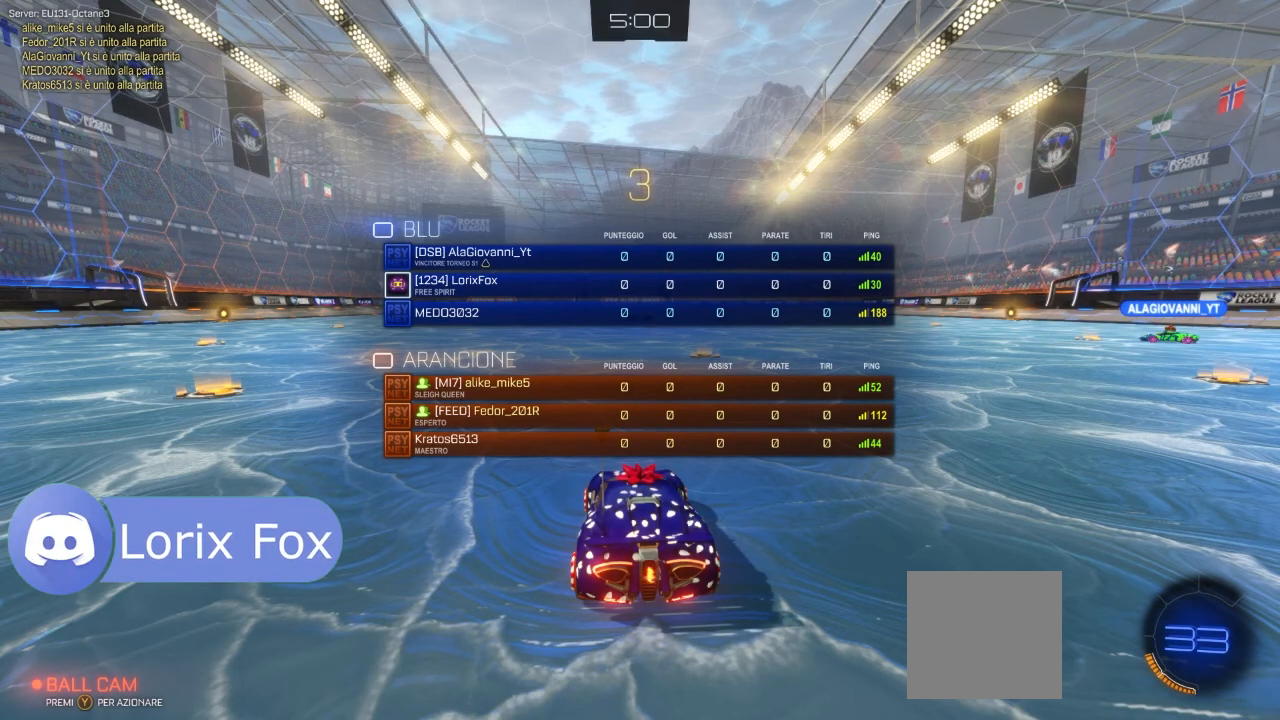
{"dt_ms": 500, "buttons": ["X"], "left_stick": "center", "right_stick": "center", "events": []}
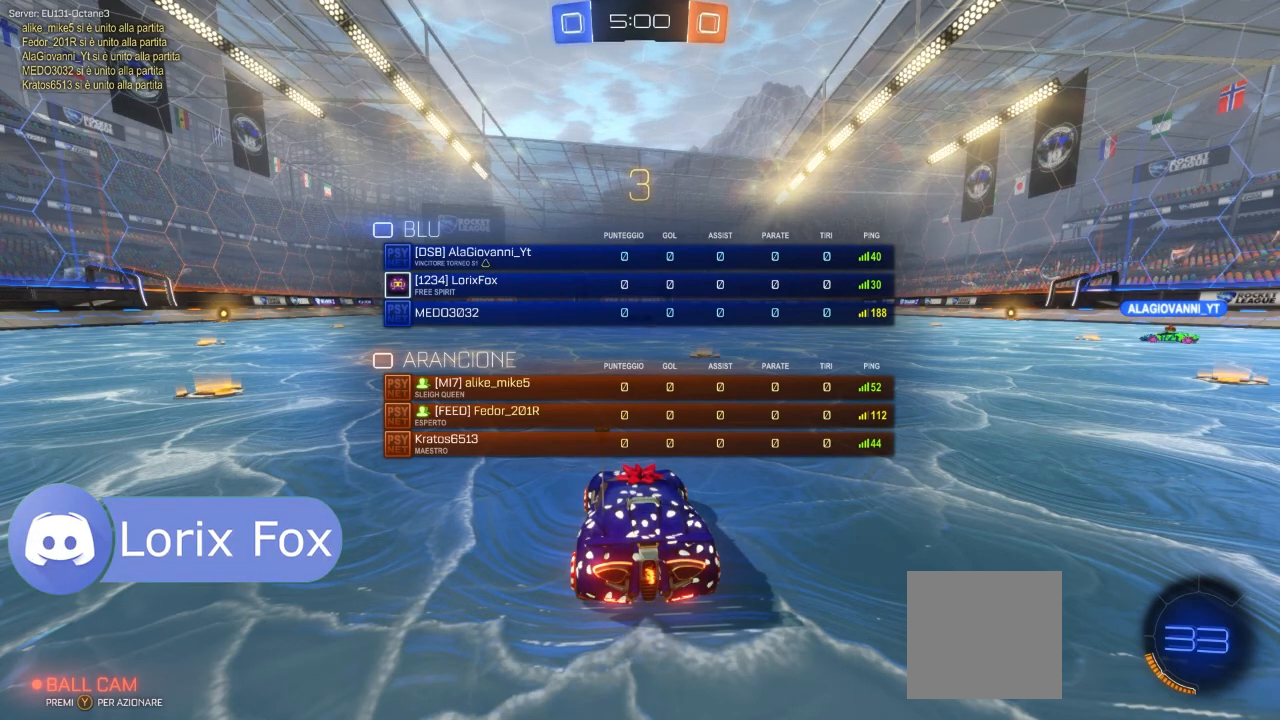
{"dt_ms": 500, "buttons": ["X"], "left_stick": "center", "right_stick": "center", "events": []}
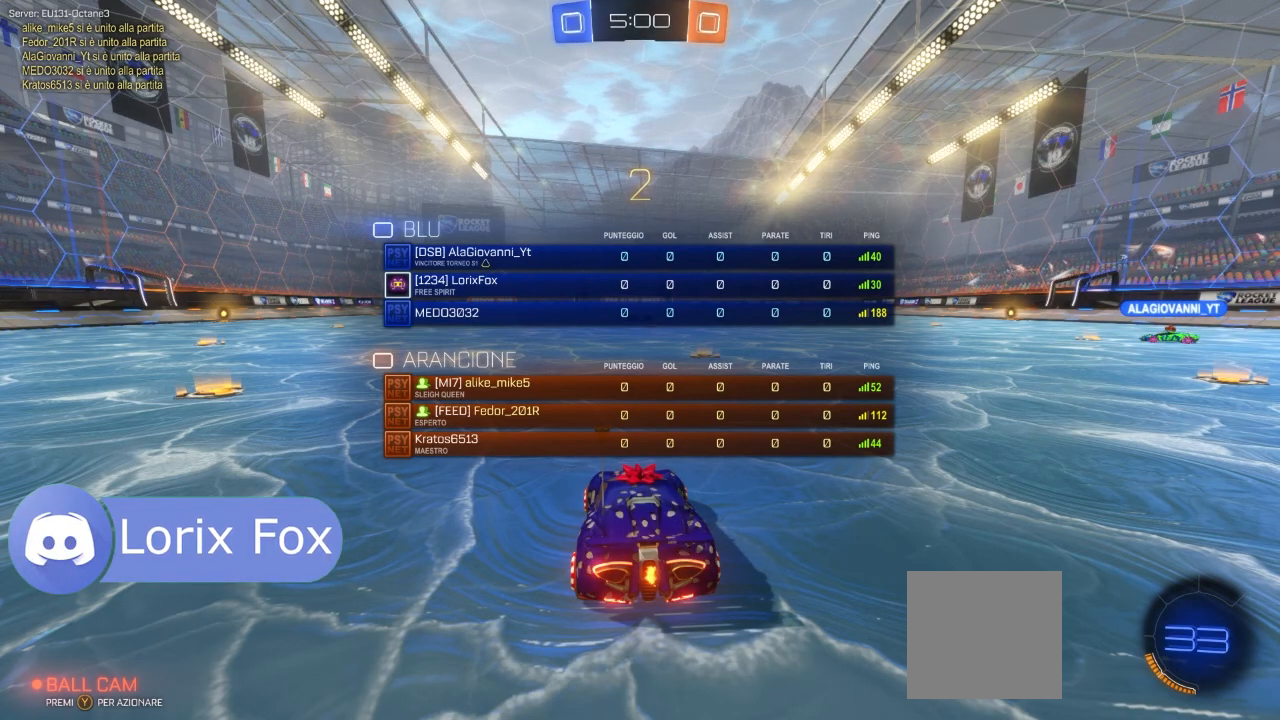
{"dt_ms": 500, "buttons": ["X"], "left_stick": "center", "right_stick": "center", "events": []}
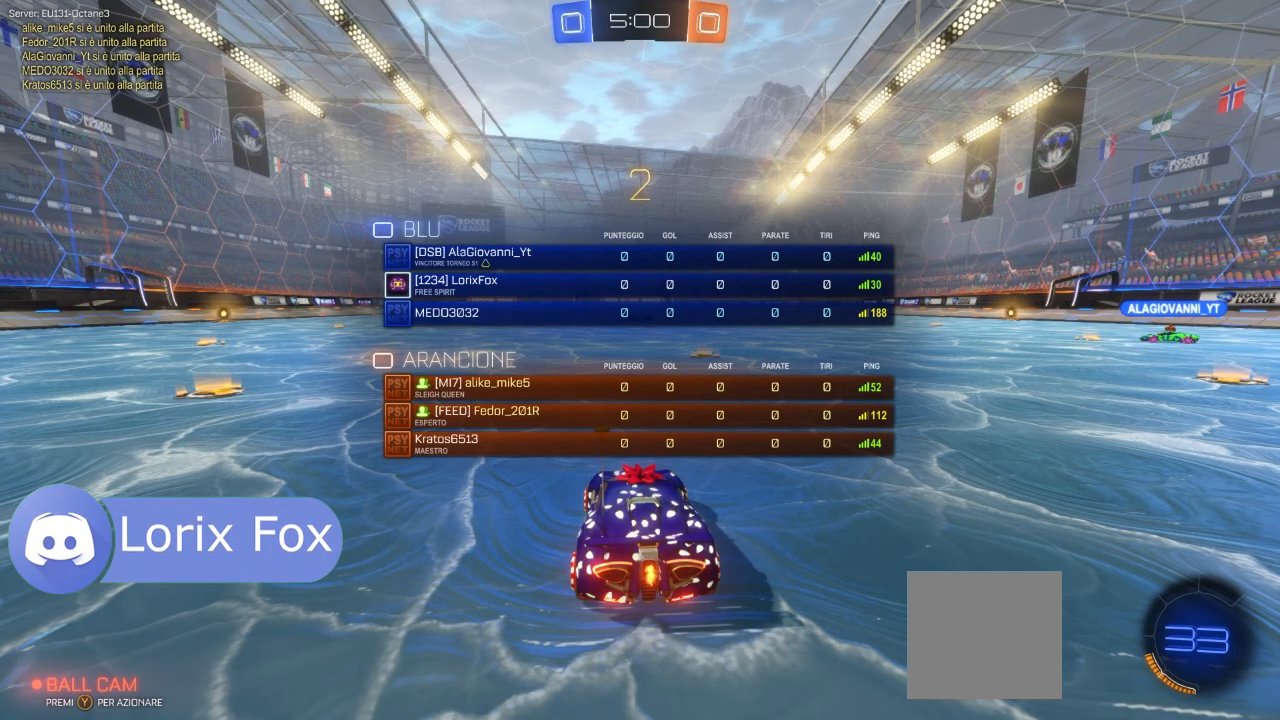
{"dt_ms": 1000, "buttons": ["X", "R2"], "left_stick": "center", "right_stick": "center"}
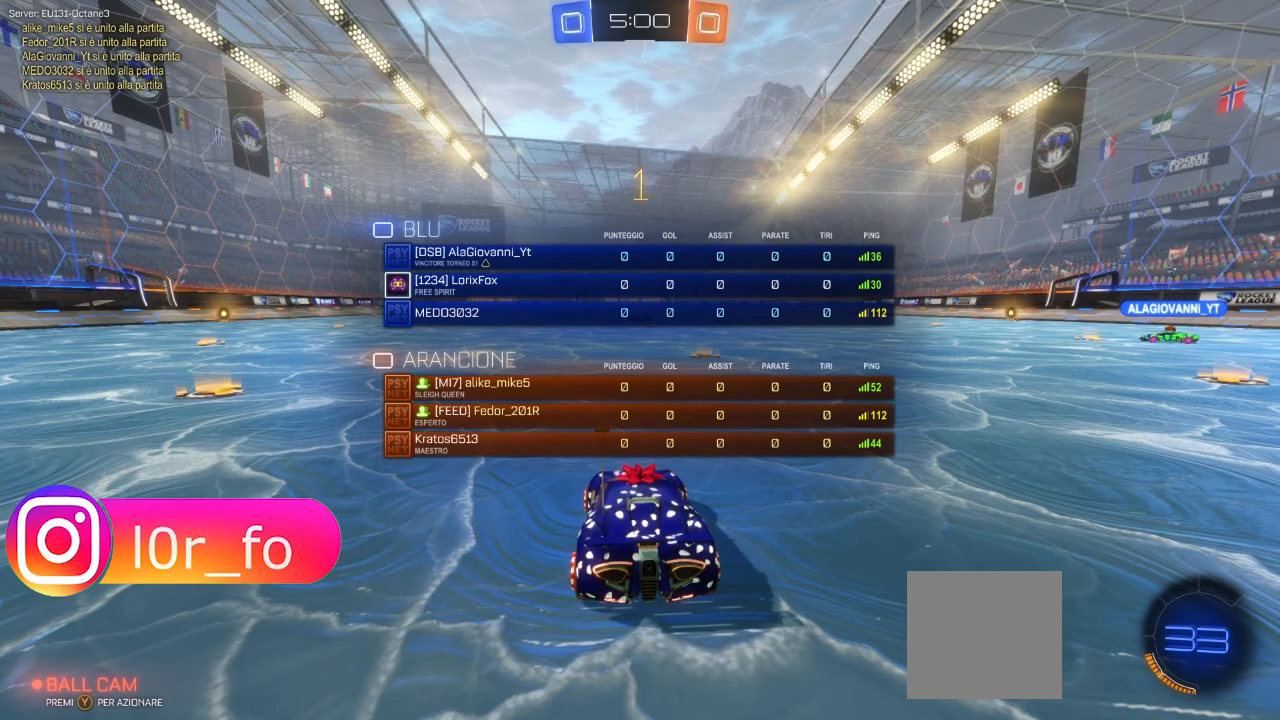
{"dt_ms": 500, "buttons": ["X", "R2"], "left_stick": "left", "right_stick": "center", "events": [[167, "left_stick", "left"]]}
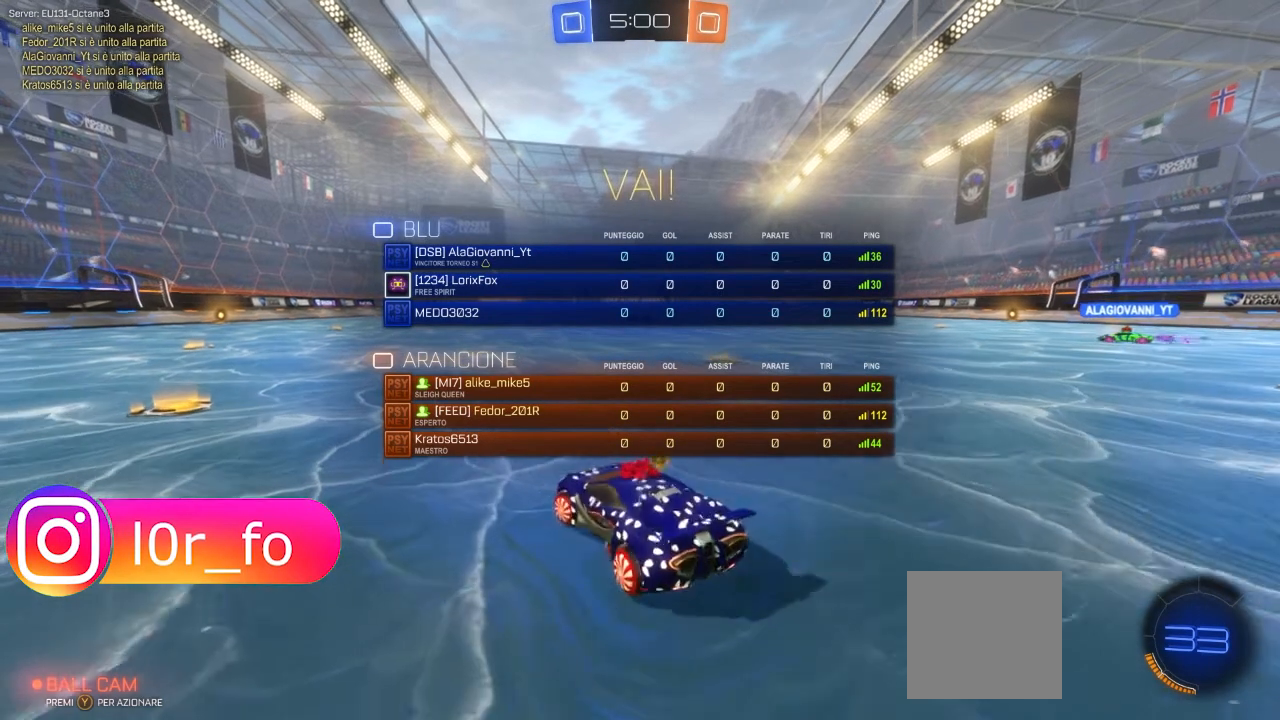
{"dt_ms": 500, "buttons": ["X", "R2"], "left_stick": "center", "right_stick": "center", "events": [[333, "left_stick", "center"]]}
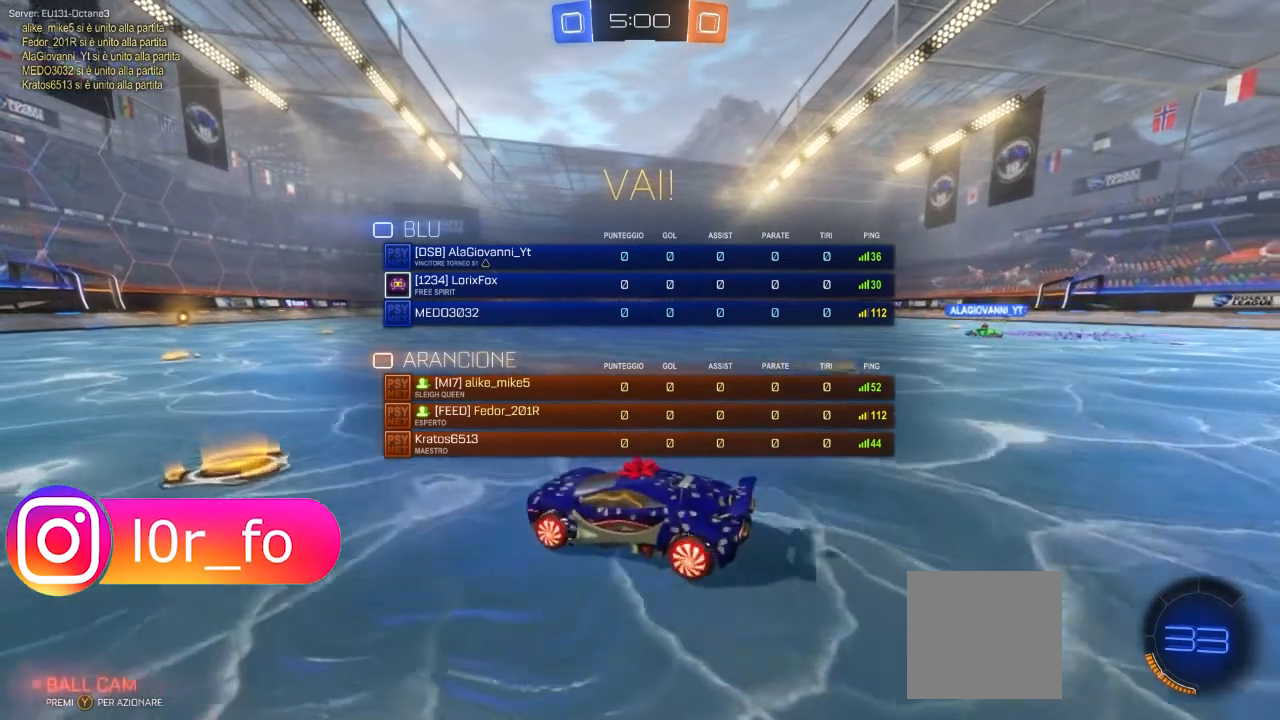
{"dt_ms": 500, "buttons": ["R2"], "left_stick": "left", "right_stick": "center", "events": [[217, "left_stick", "left"], [450, "X", "up"]]}
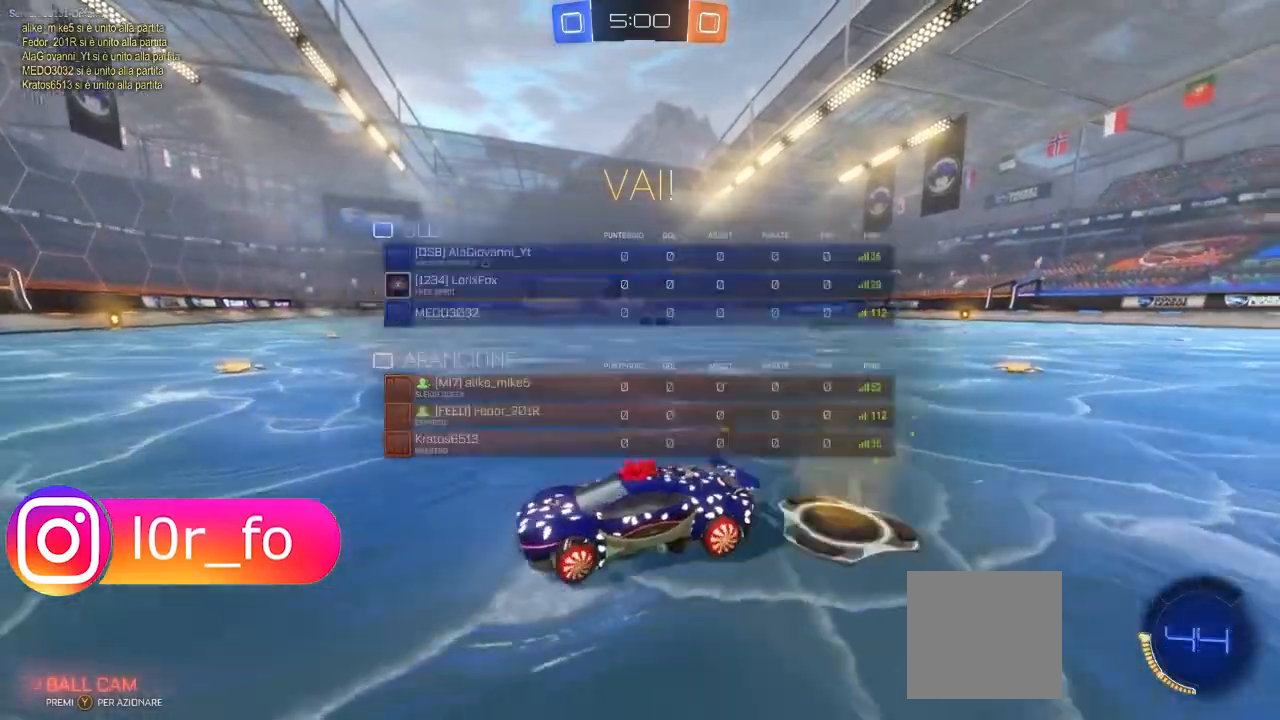
{"dt_ms": 500, "buttons": ["R2"], "left_stick": "center", "right_stick": "center", "events": [[83, "left_stick", "center"], [133, "Y", "down"], [250, "Y", "up"]]}
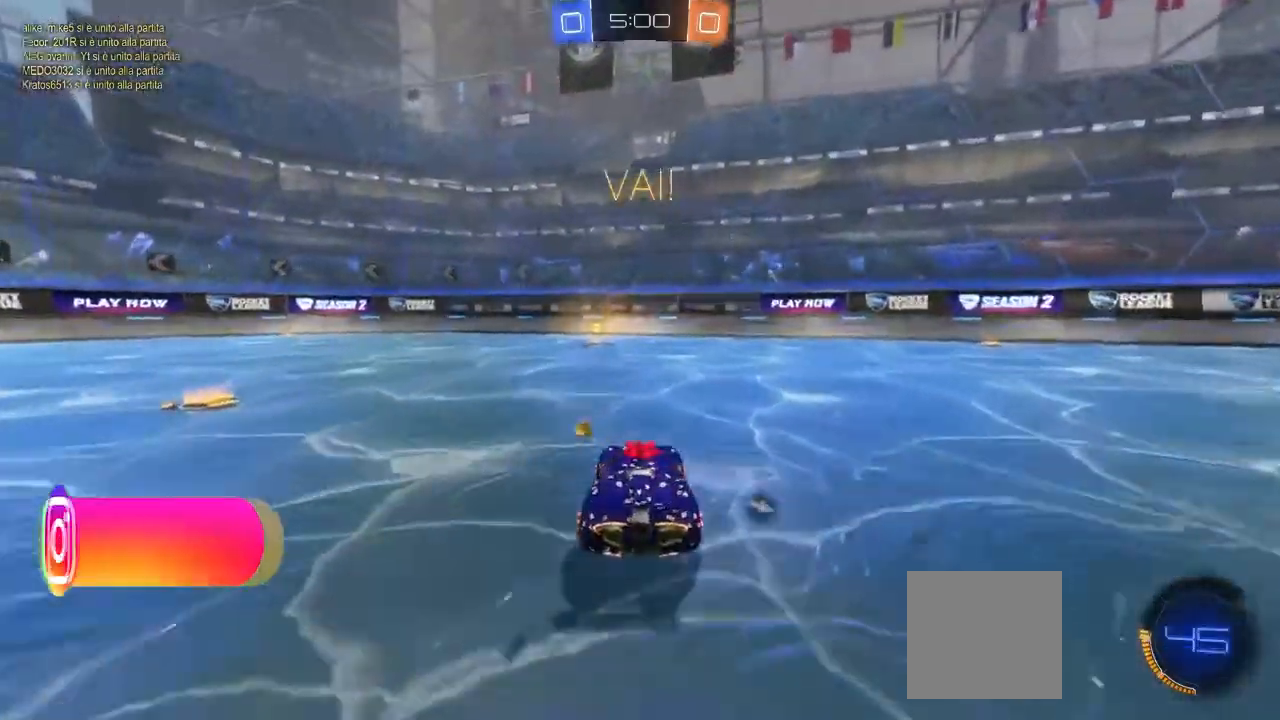
{"dt_ms": 500, "buttons": ["B", "R2"], "left_stick": "center", "right_stick": "center", "events": [[67, "left_stick", "left"], [183, "left_stick", "center"], [400, "B", "down"]]}
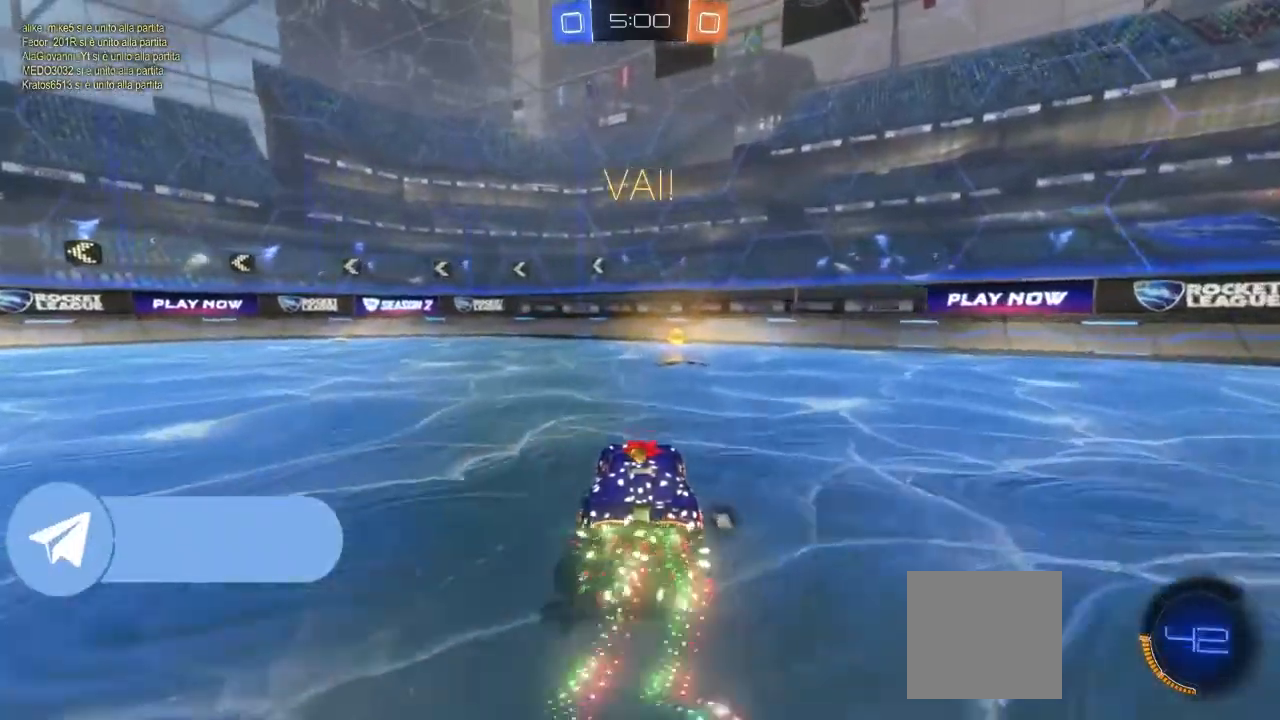
{"dt_ms": 500, "buttons": ["R2"], "left_stick": "left", "right_stick": "center", "events": [[33, "left_stick", "right"], [100, "B", "up"], [100, "Y", "down"], [250, "left_stick", "left"], [267, "Y", "up"], [317, "L1", "down"], [433, "L1", "up"]]}
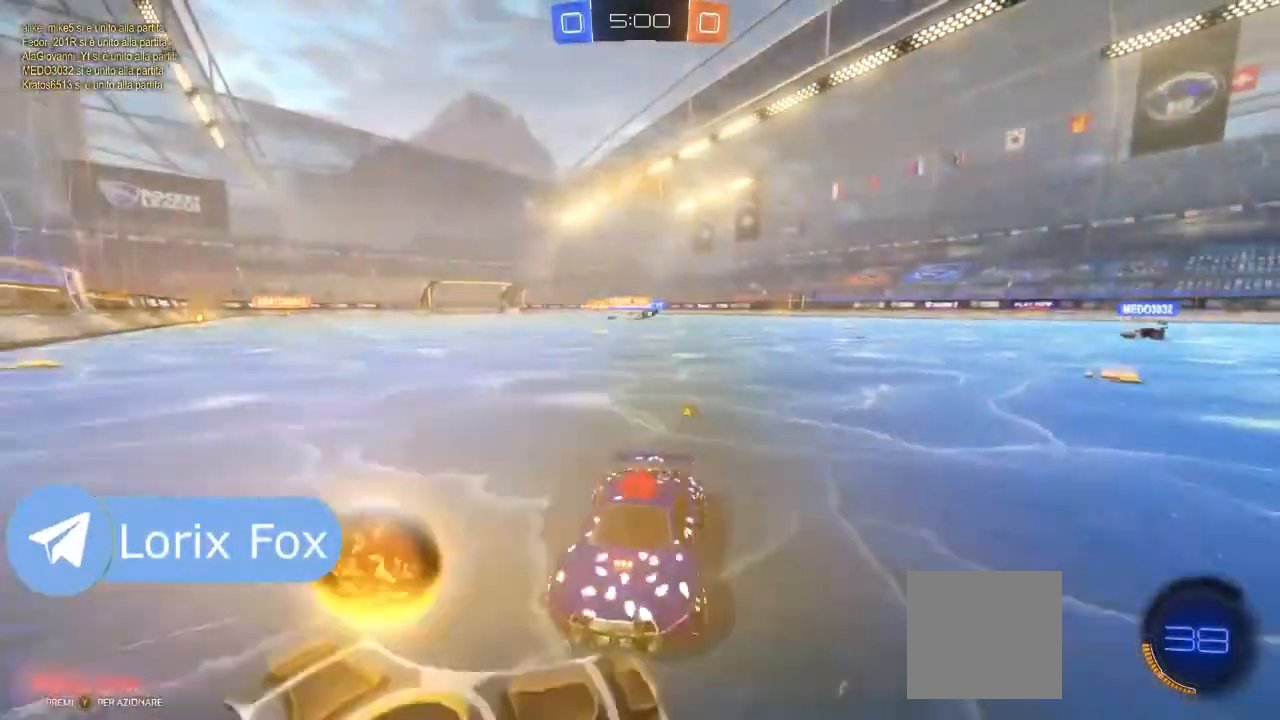
{"dt_ms": 500, "buttons": ["R2"], "left_stick": "down-left", "right_stick": "center", "events": [[33, "L1", "down"], [150, "L1", "up"], [250, "left_stick", "down-left"]]}
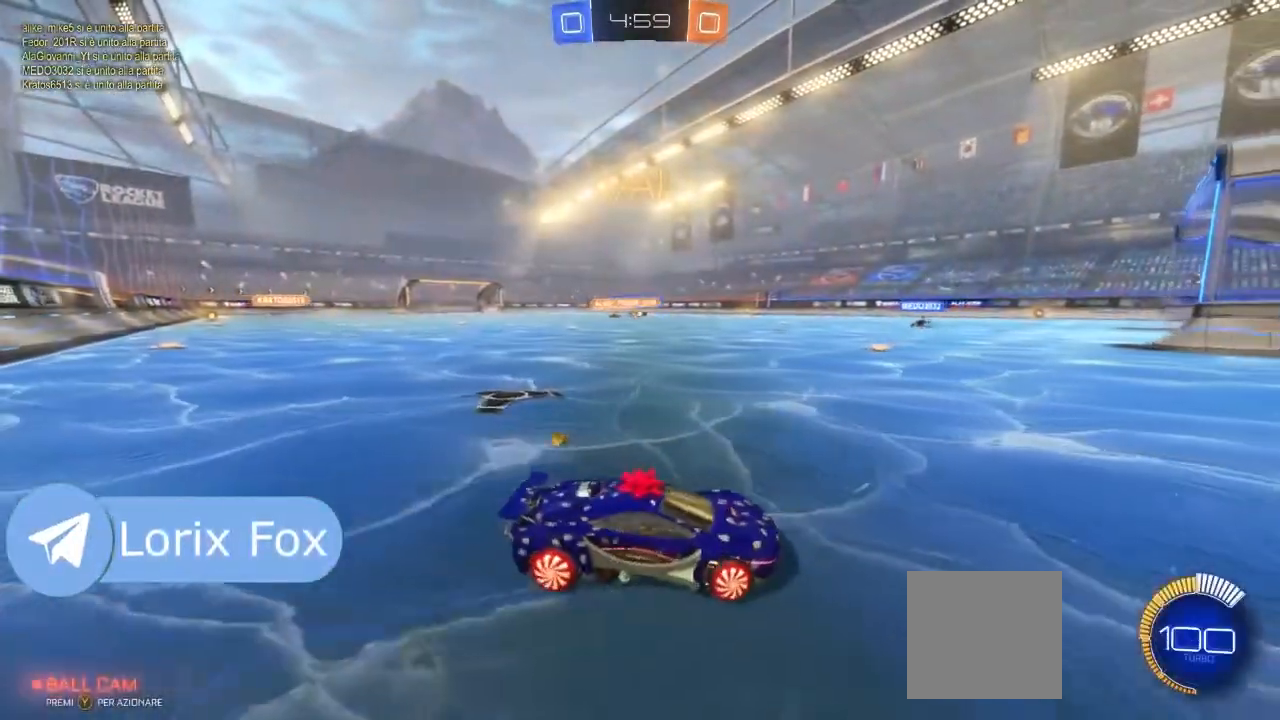
{"dt_ms": 500, "buttons": ["B", "R2"], "left_stick": "center", "right_stick": "center", "events": [[250, "B", "down"], [500, "left_stick", "center"]]}
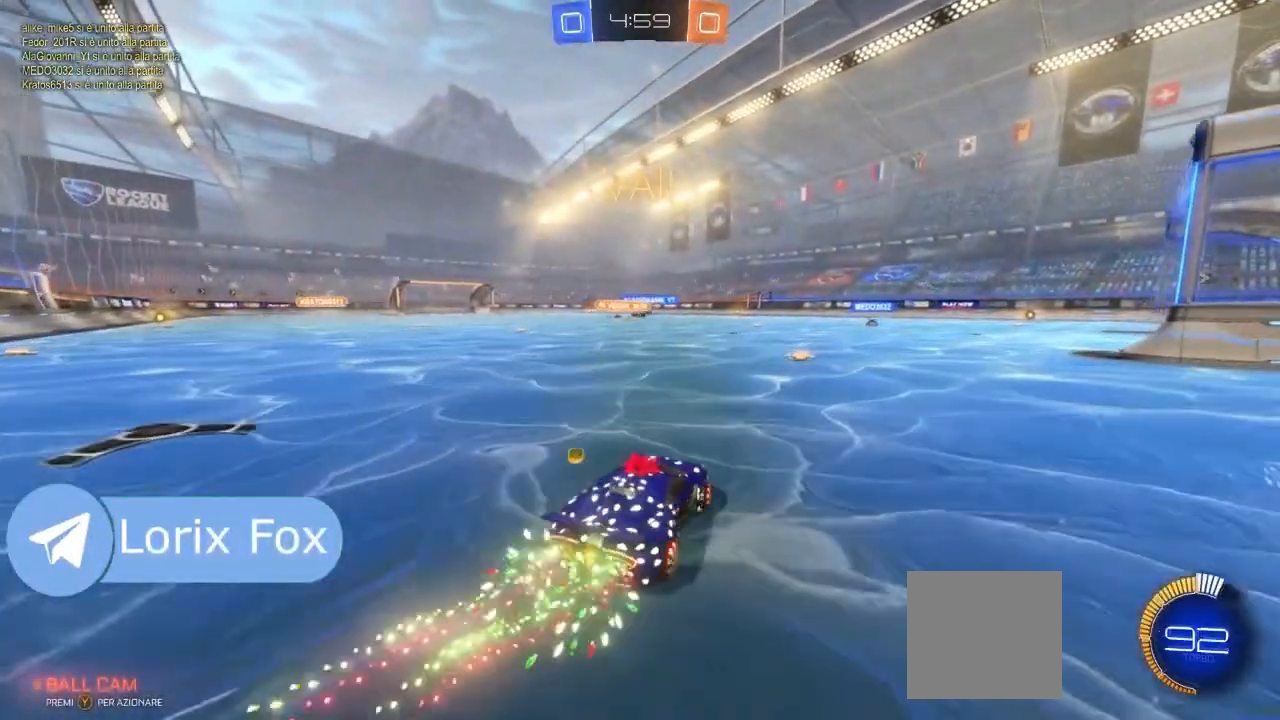
{"dt_ms": 500, "buttons": ["R2"], "left_stick": "center", "right_stick": "center", "events": [[150, "left_stick", "right"], [317, "left_stick", "center"], [500, "B", "up"]]}
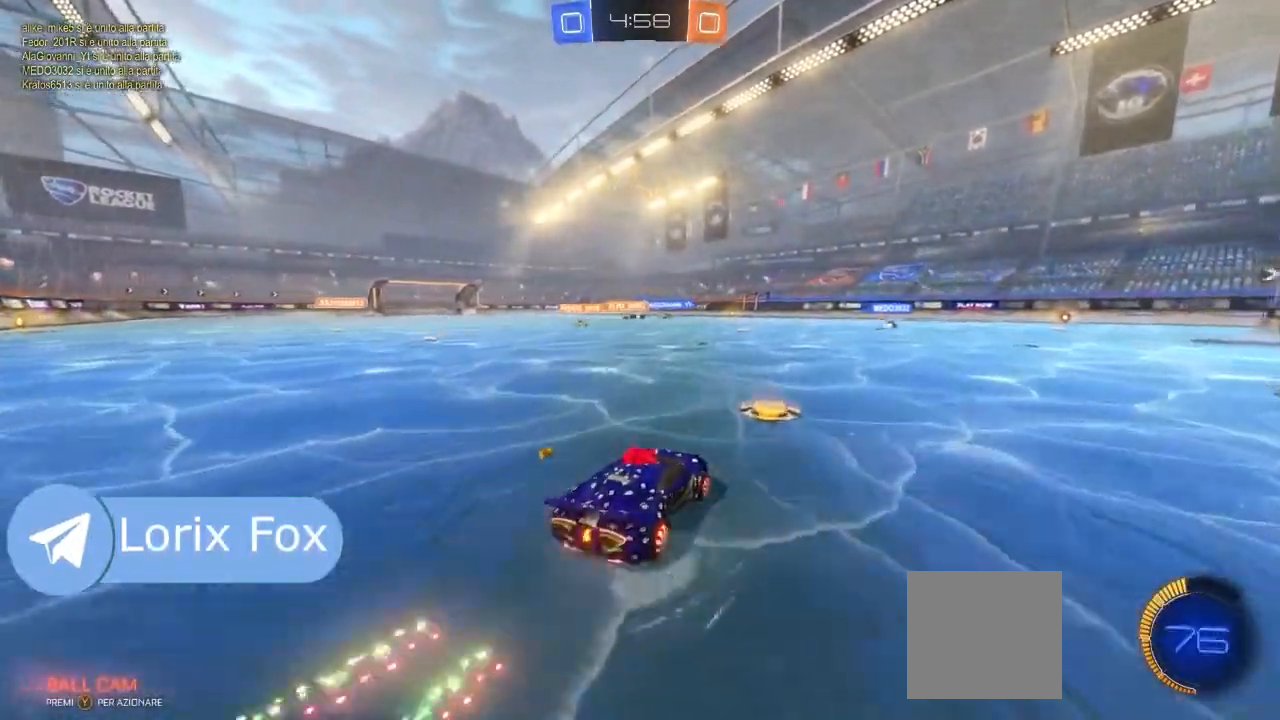
{"dt_ms": 500, "buttons": ["A", "R2"], "left_stick": "up", "right_stick": "center"}
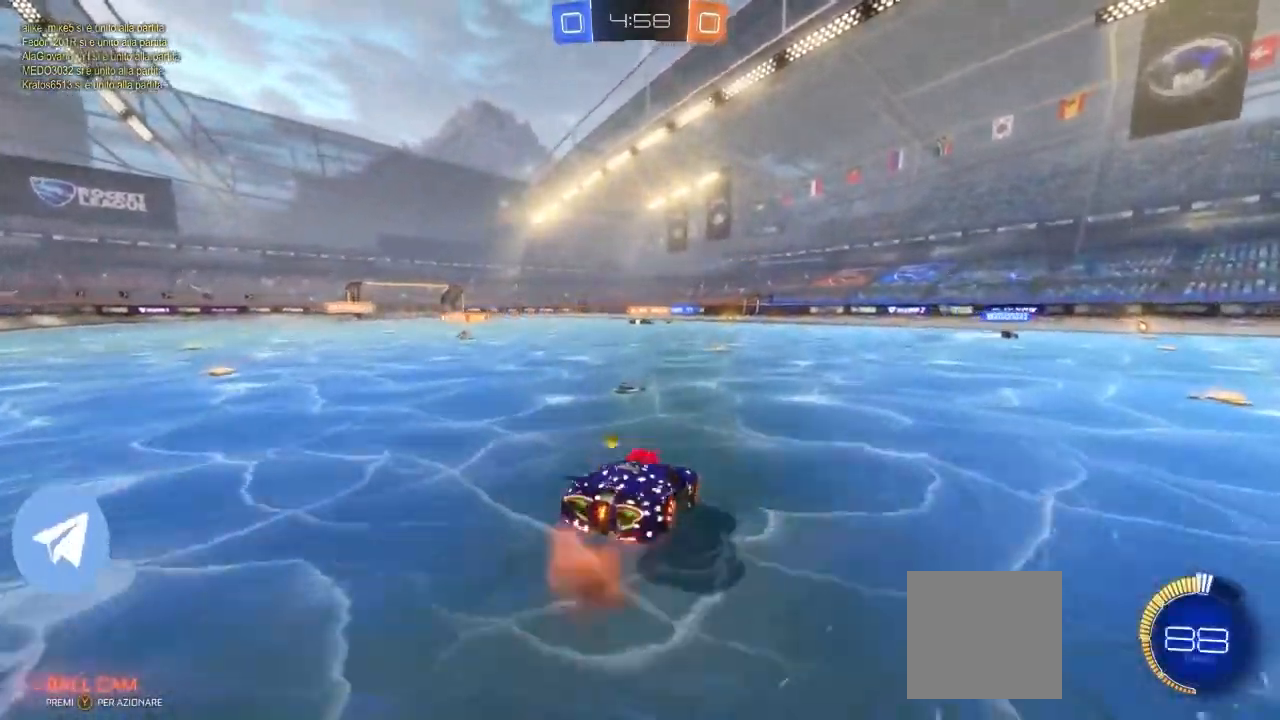
{"dt_ms": 500, "buttons": ["A", "R2"], "left_stick": "up-left", "right_stick": "center", "events": [[383, "left_stick", "up-left"]]}
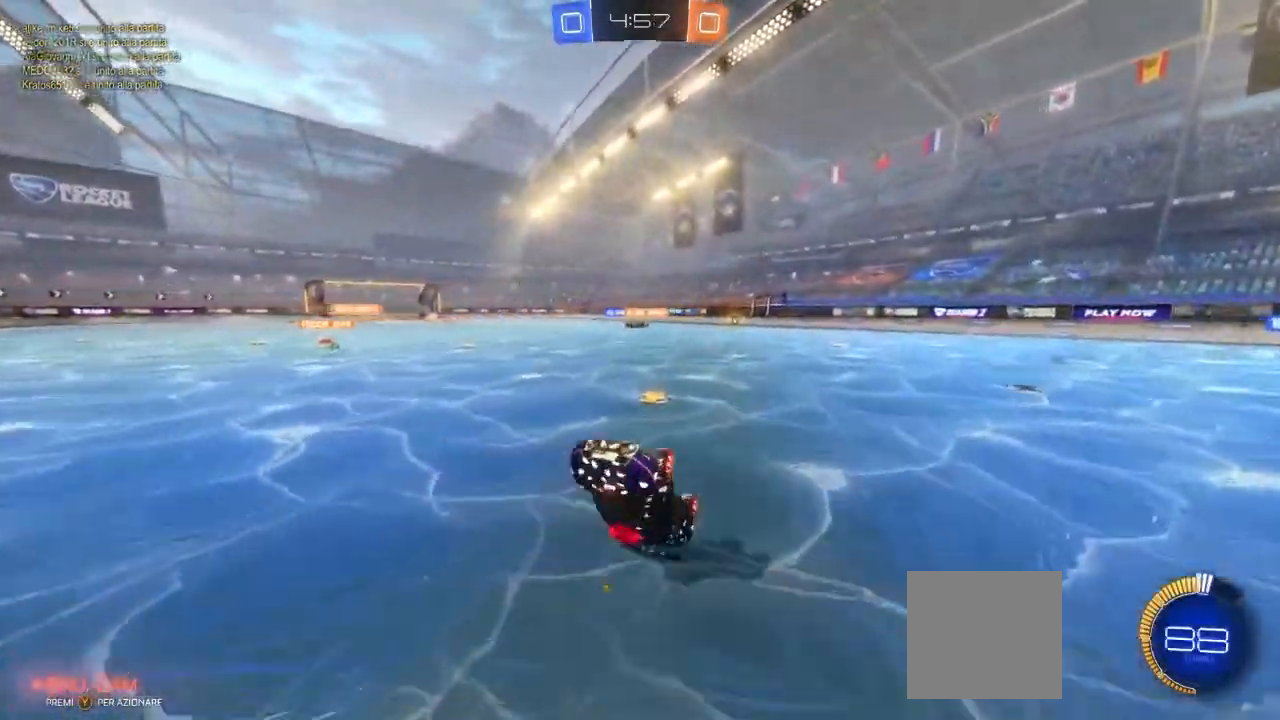
{"dt_ms": 500, "buttons": ["A", "R2"], "left_stick": "center", "right_stick": "center", "events": [[17, "left_stick", "center"]]}